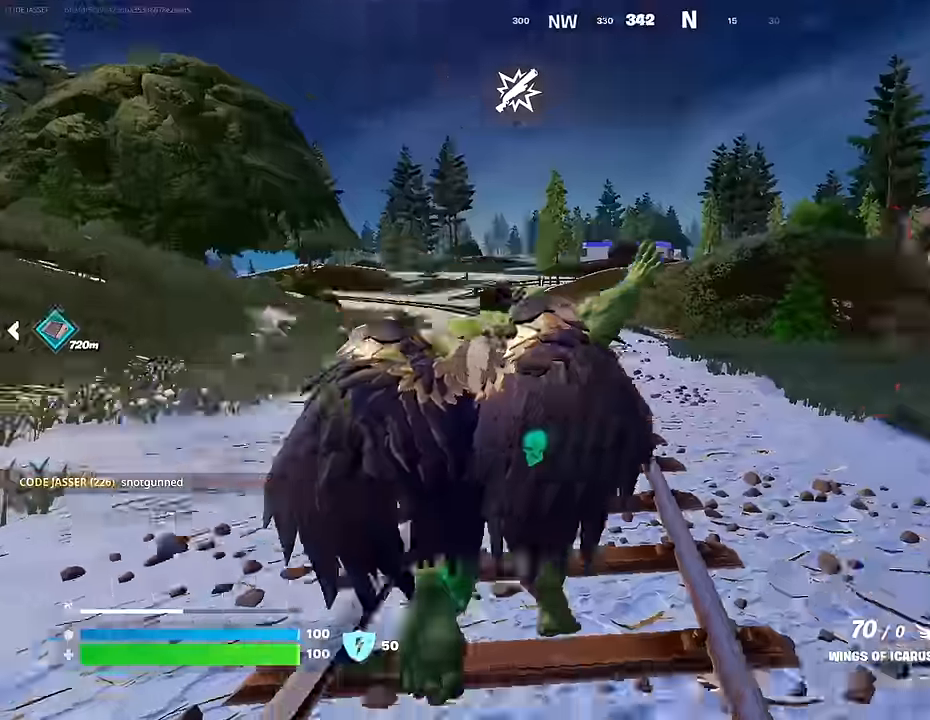
Gameplay with a controller (PlayStation layout); each line is a JSON object with the inputs held at the frame after it. "events" lists button and stick changes between this image and that frame as [ms after this image, input, new state], when the widget could be followed in between.
{"buttons": [], "left_stick": "left", "right_stick": "center", "events": [[100, "left_stick", "up-left"], [250, "CROSS", "down"], [350, "CROSS", "up"], [367, "left_stick", "left"], [417, "right_stick", "center"]]}
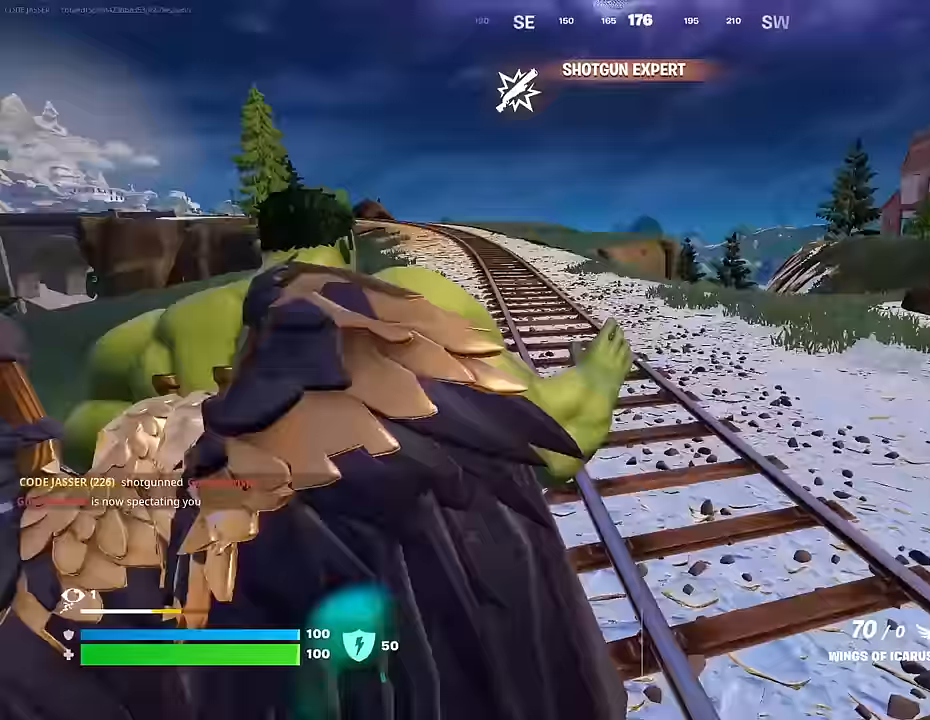
{"buttons": [], "left_stick": "up", "right_stick": "right", "events": [[300, "R2", "down"], [300, "right_stick", "right"], [400, "left_stick", "up"], [467, "R2", "up"]]}
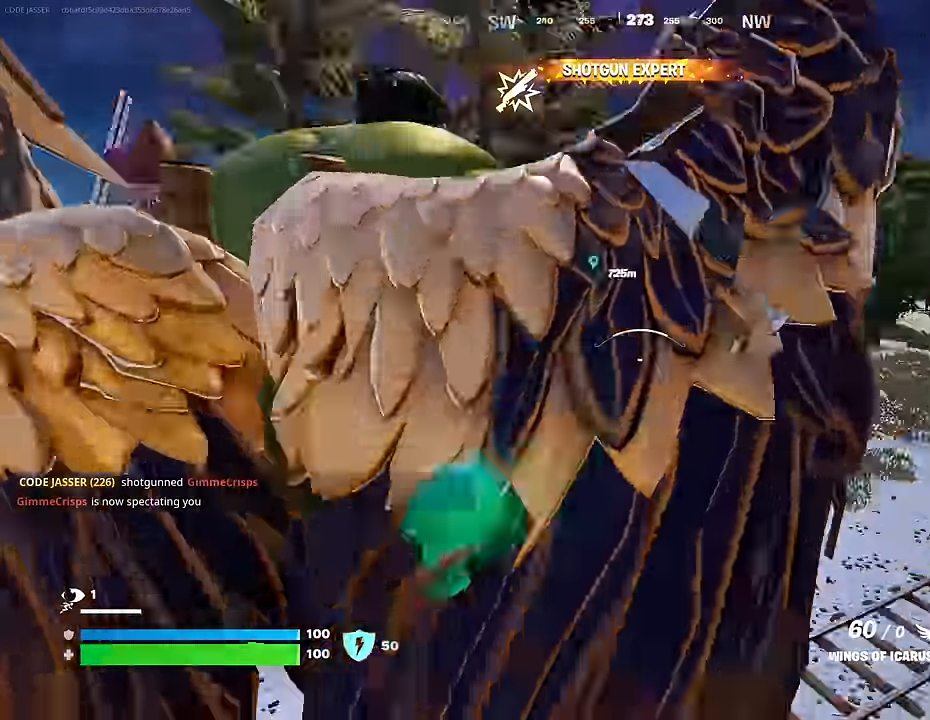
{"buttons": [], "left_stick": "up", "right_stick": "center", "events": [[167, "right_stick", "center"]]}
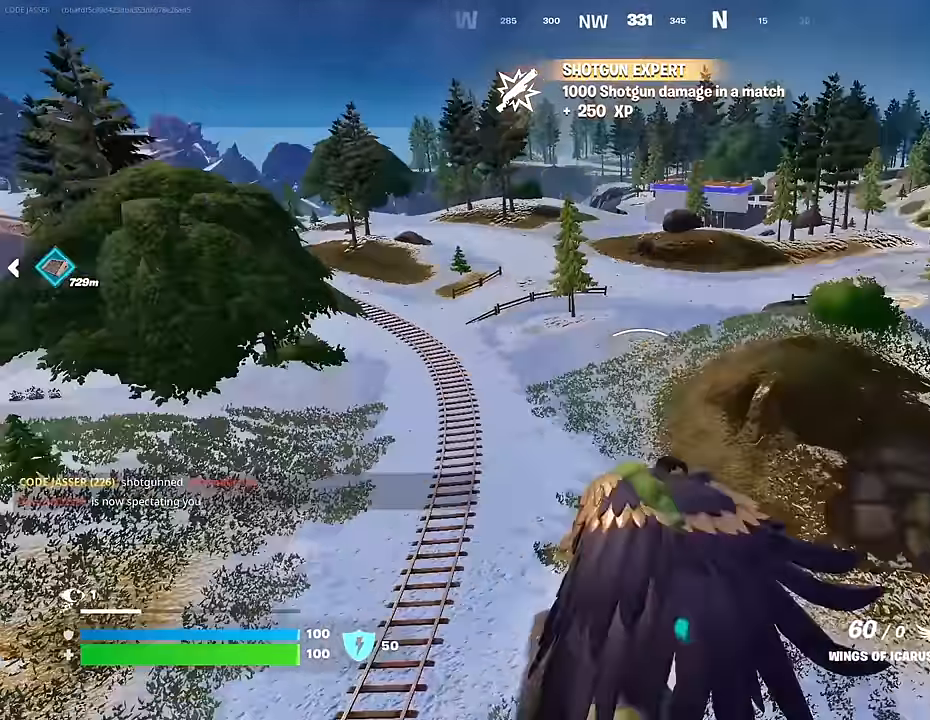
{"buttons": ["R2"], "left_stick": "up", "right_stick": "center", "events": [[50, "R2", "down"], [283, "R1", "down"], [367, "R1", "up"]]}
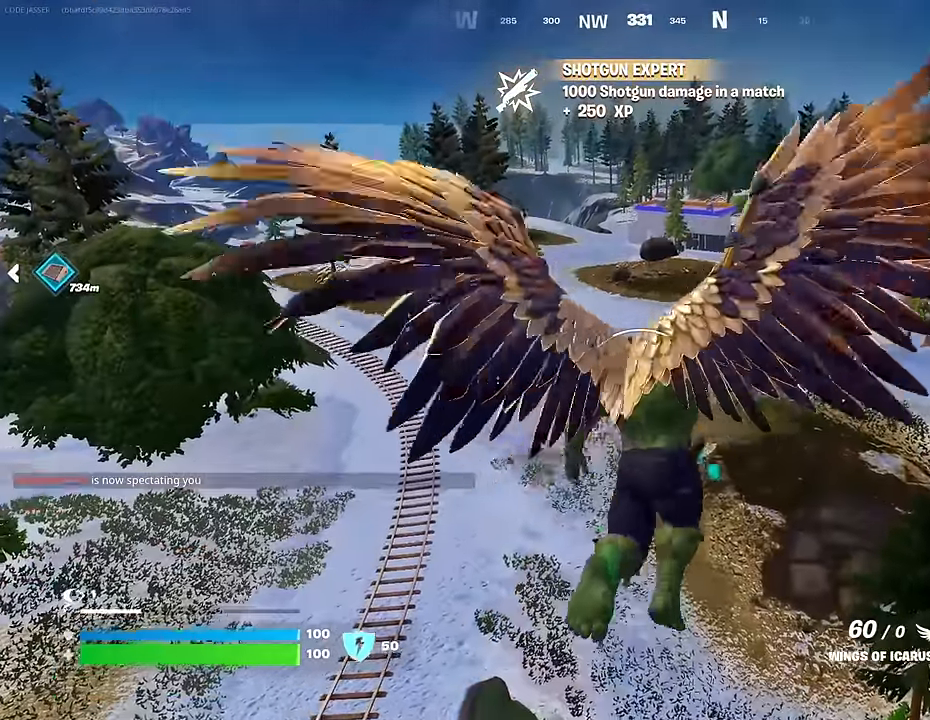
{"buttons": ["R2"], "left_stick": "up", "right_stick": "center", "events": []}
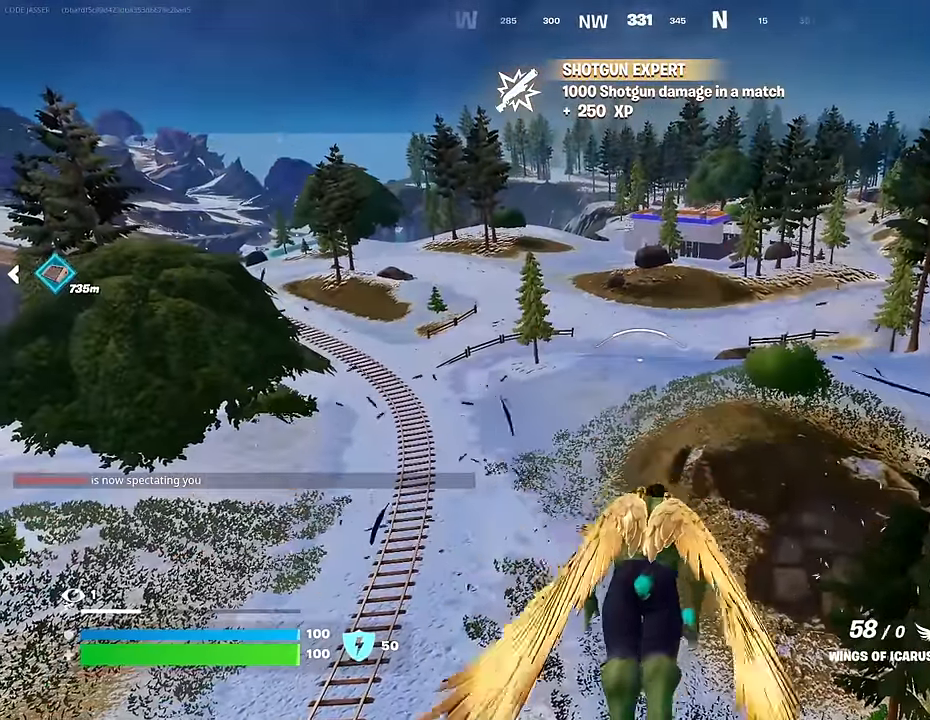
{"buttons": ["R2"], "left_stick": "up", "right_stick": "center", "events": []}
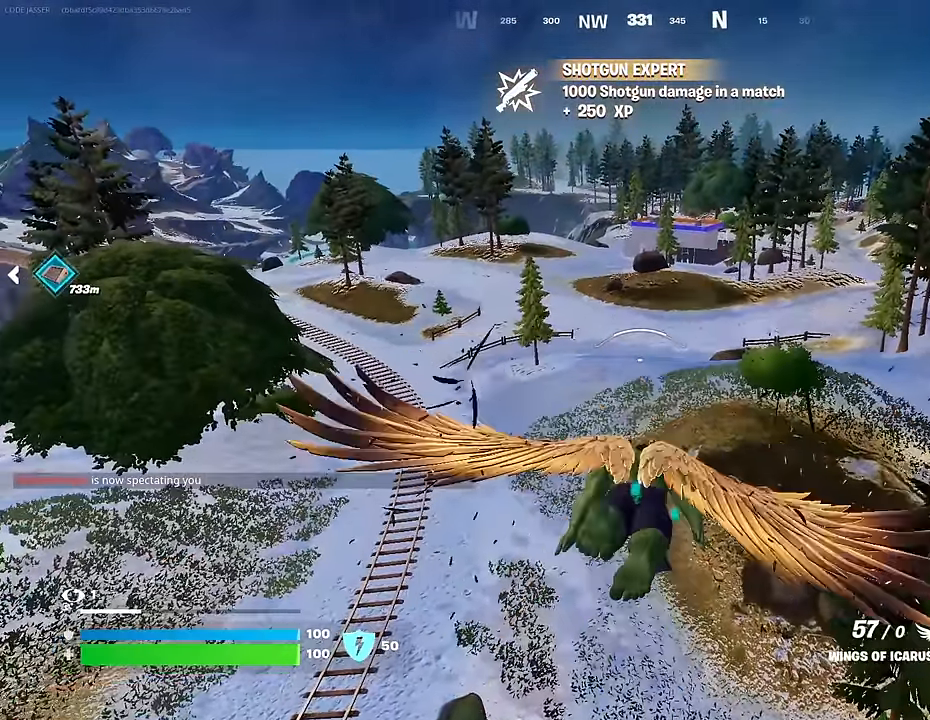
{"buttons": ["R2"], "left_stick": "up", "right_stick": "center", "events": [[100, "R2", "up"], [167, "R2", "down"]]}
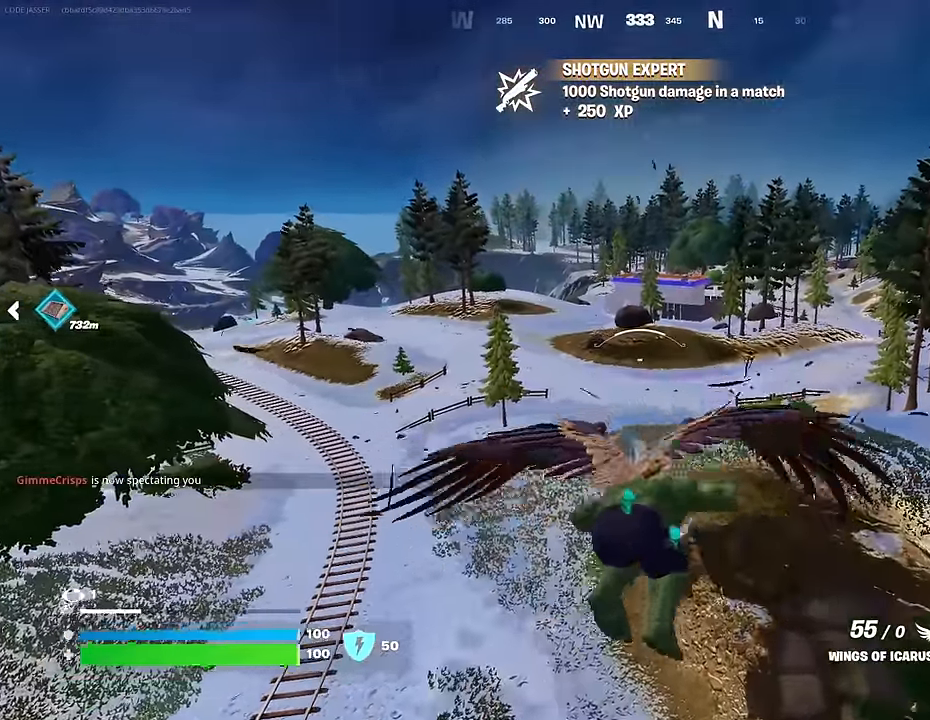
{"buttons": [], "left_stick": "center", "right_stick": "center", "events": [[50, "R2", "up"], [283, "left_stick", "center"]]}
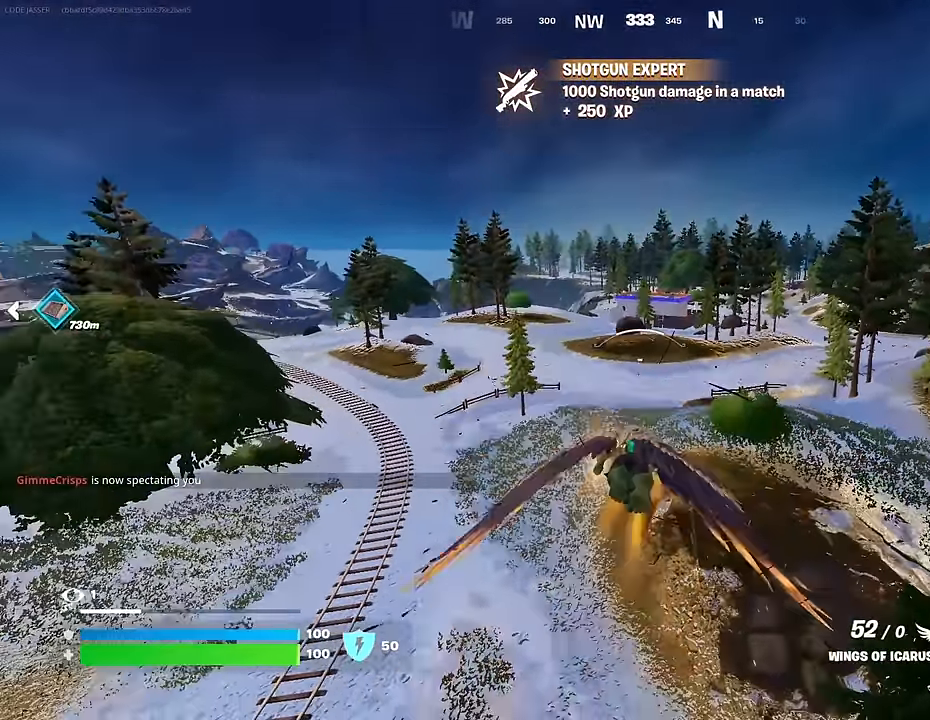
{"buttons": ["R2"], "left_stick": "center", "right_stick": "center", "events": [[133, "R2", "down"]]}
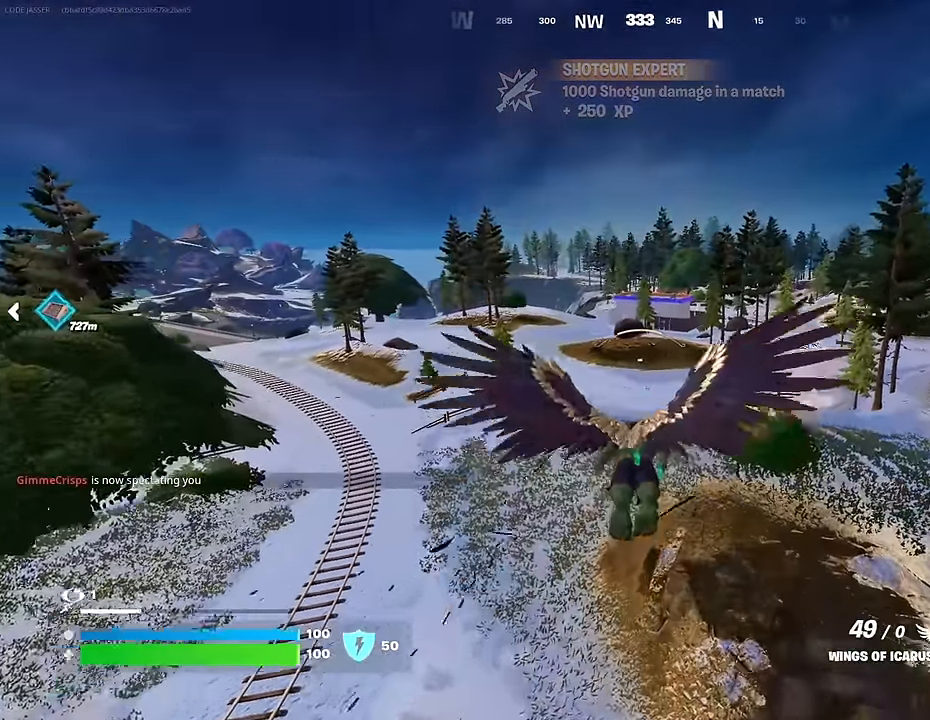
{"buttons": [], "left_stick": "center", "right_stick": "center", "events": [[500, "R2", "up"]]}
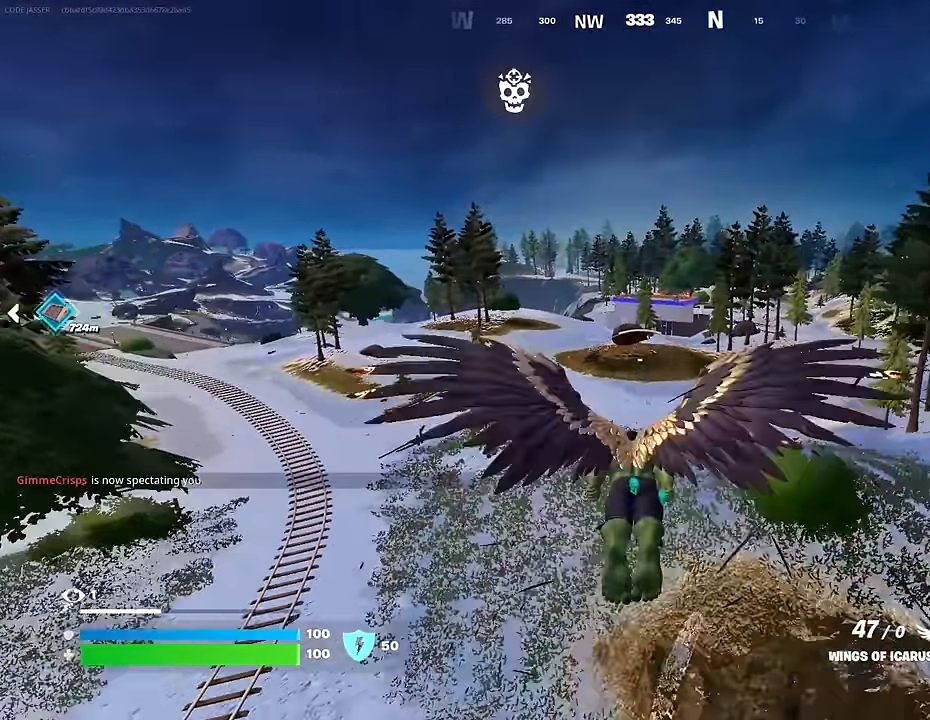
{"buttons": ["R2"], "left_stick": "center", "right_stick": "center", "events": [[283, "R2", "down"]]}
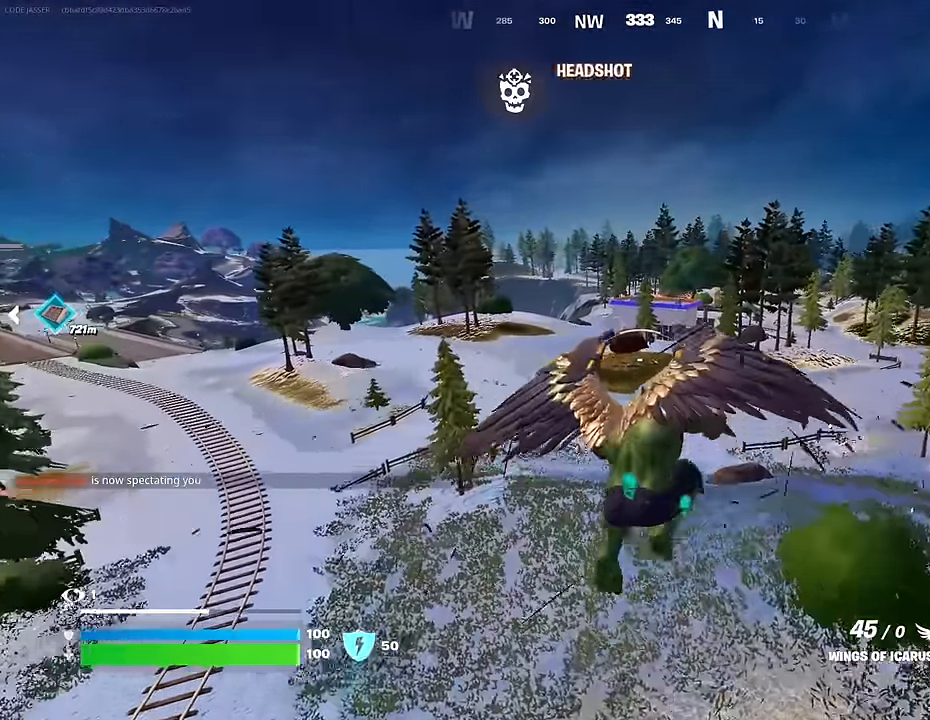
{"buttons": [], "left_stick": "center", "right_stick": "center", "events": [[17, "R2", "up"]]}
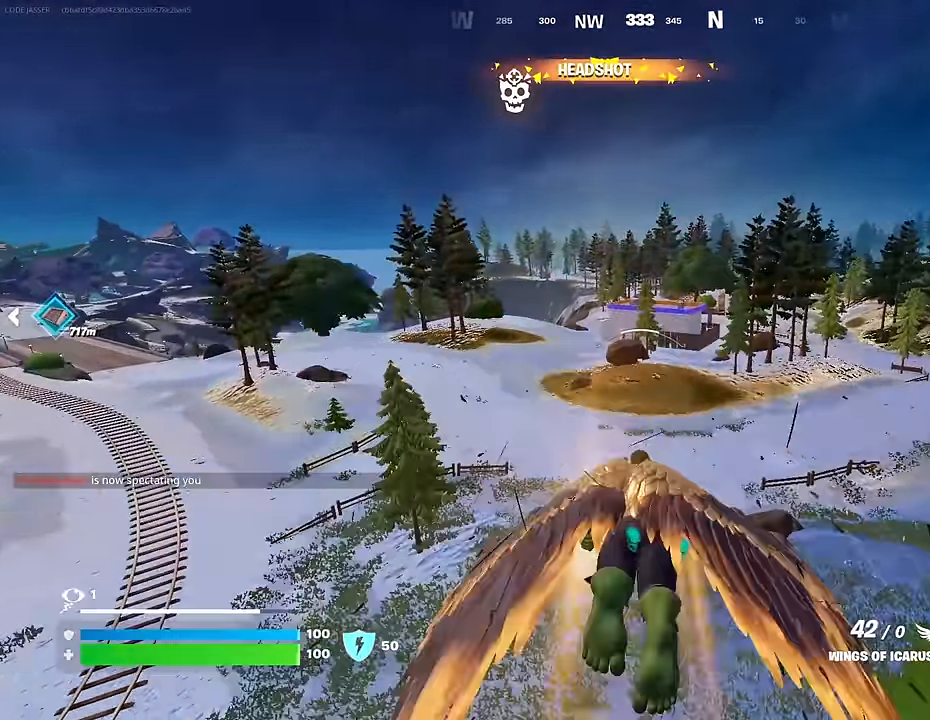
{"buttons": [], "left_stick": "center", "right_stick": "center", "events": [[333, "right_stick", "right"], [383, "right_stick", "center"]]}
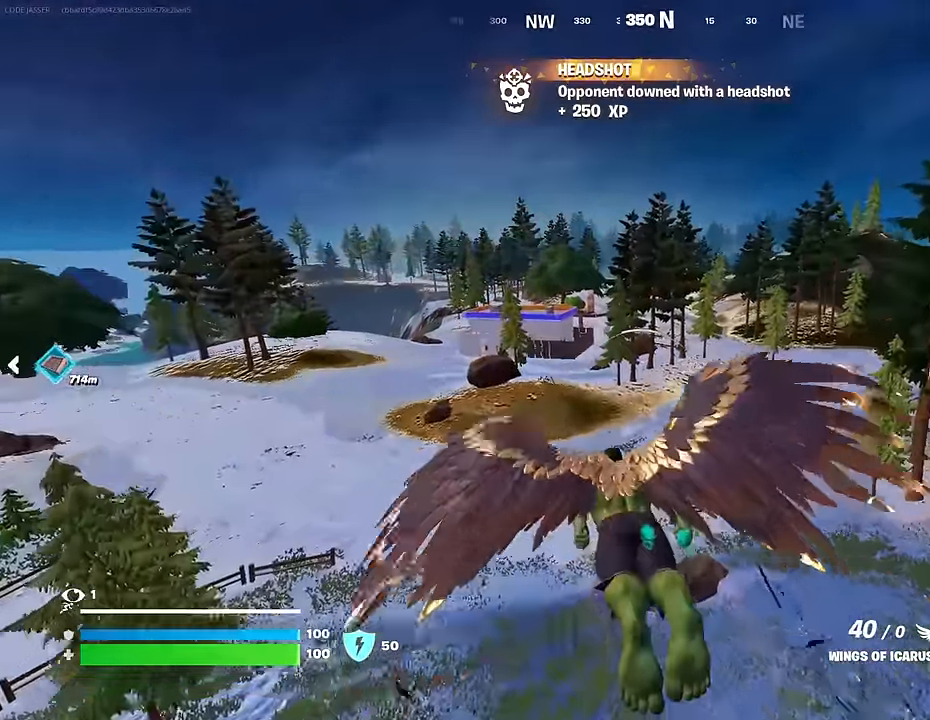
{"buttons": [], "left_stick": "center", "right_stick": "center", "events": [[67, "R2", "down"], [217, "R2", "up"], [367, "right_stick", "right"], [433, "right_stick", "center"]]}
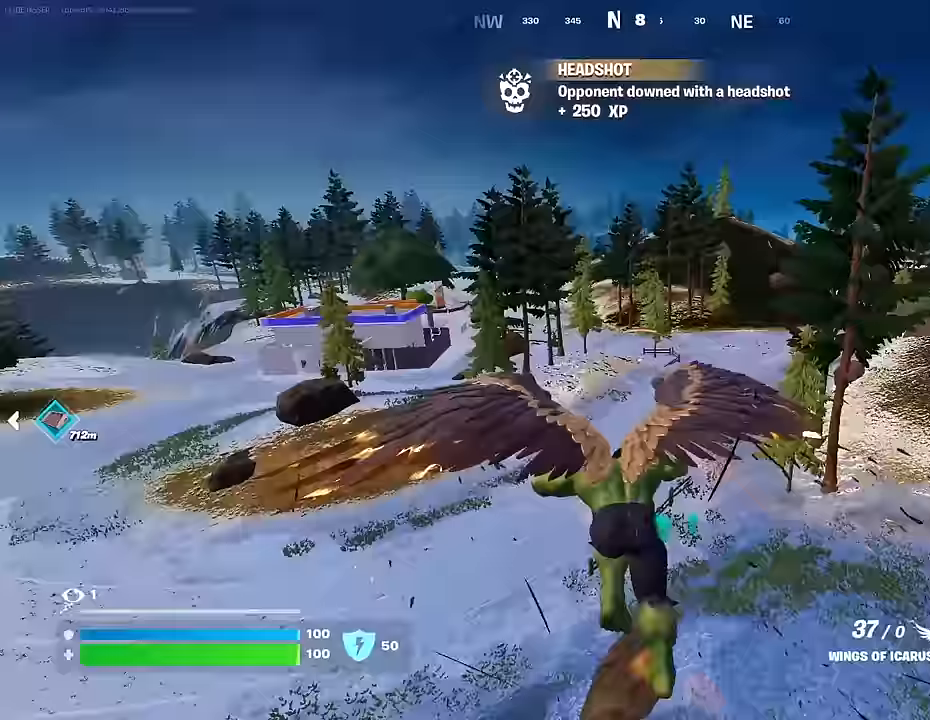
{"buttons": [], "left_stick": "center", "right_stick": "center", "events": []}
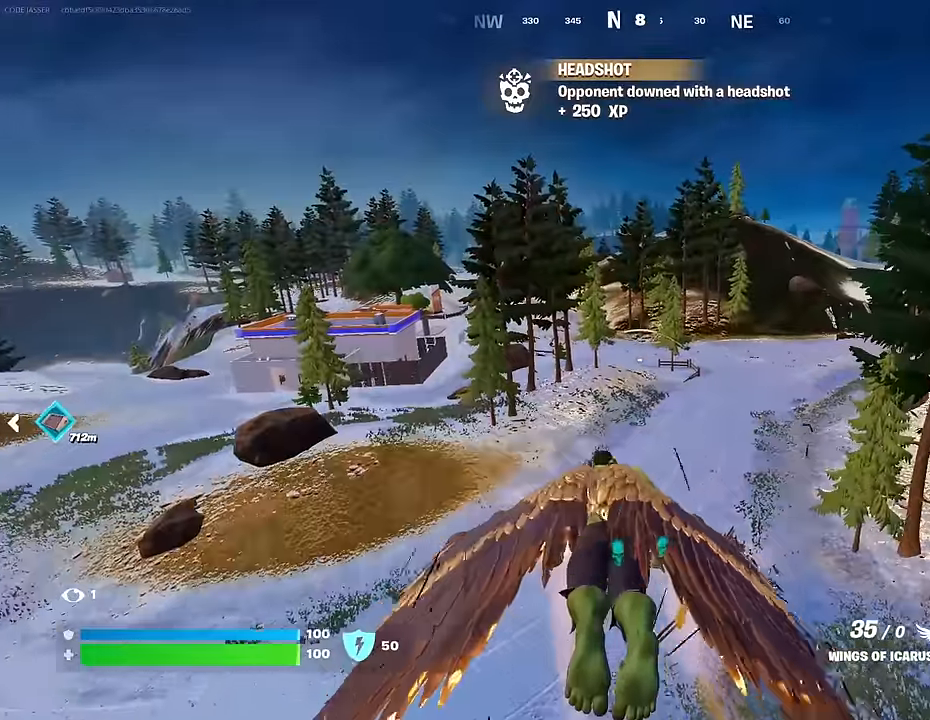
{"buttons": [], "left_stick": "center", "right_stick": "center", "events": []}
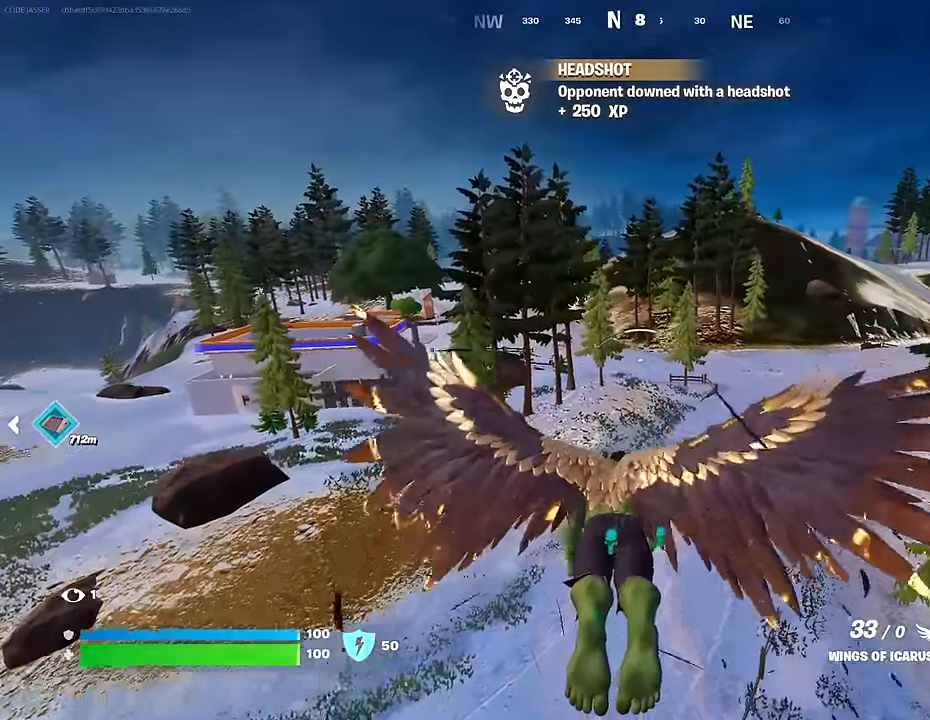
{"buttons": [], "left_stick": "center", "right_stick": "center", "events": [[250, "right_stick", "left"], [350, "right_stick", "center"]]}
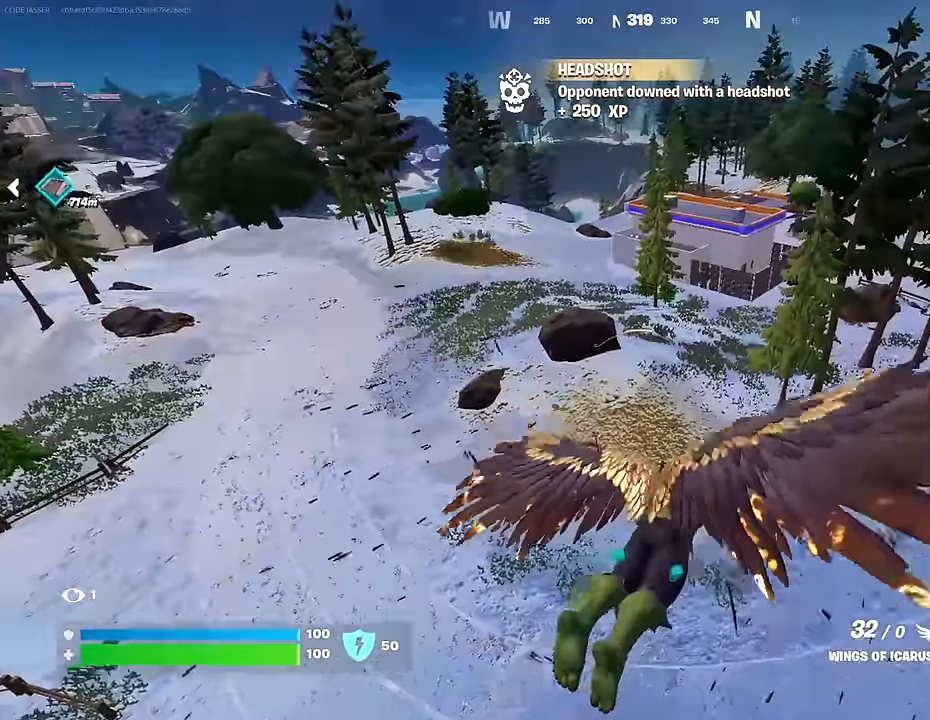
{"buttons": ["R1", "R2"], "left_stick": "center", "right_stick": "center", "events": [[317, "R2", "down"], [450, "R1", "down"]]}
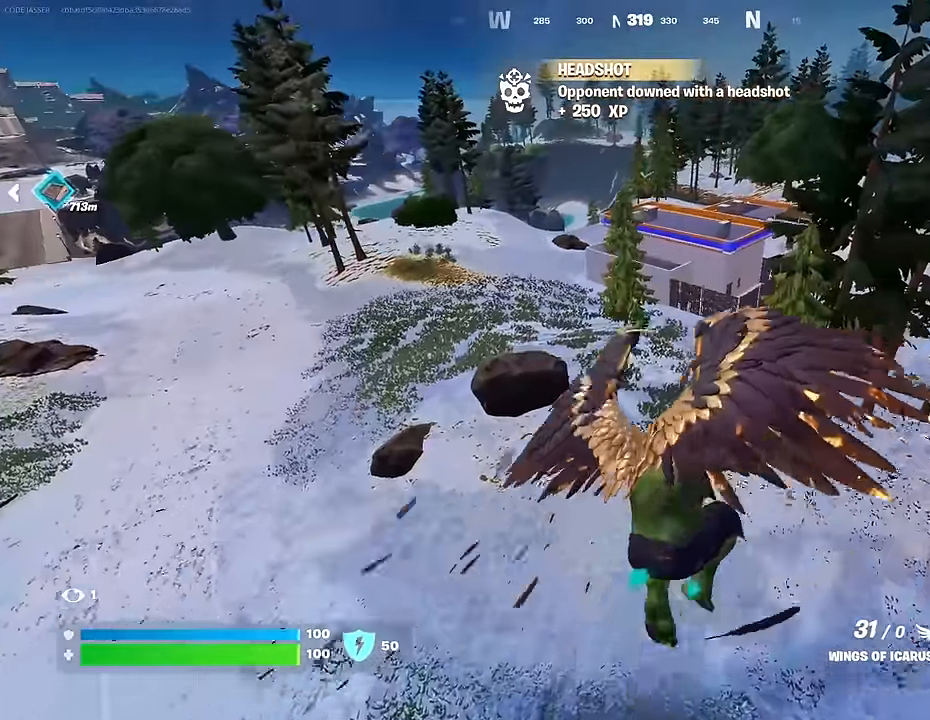
{"buttons": ["R2"], "left_stick": "center", "right_stick": "center", "events": [[83, "R1", "up"], [367, "R1", "down"], [417, "R1", "up"]]}
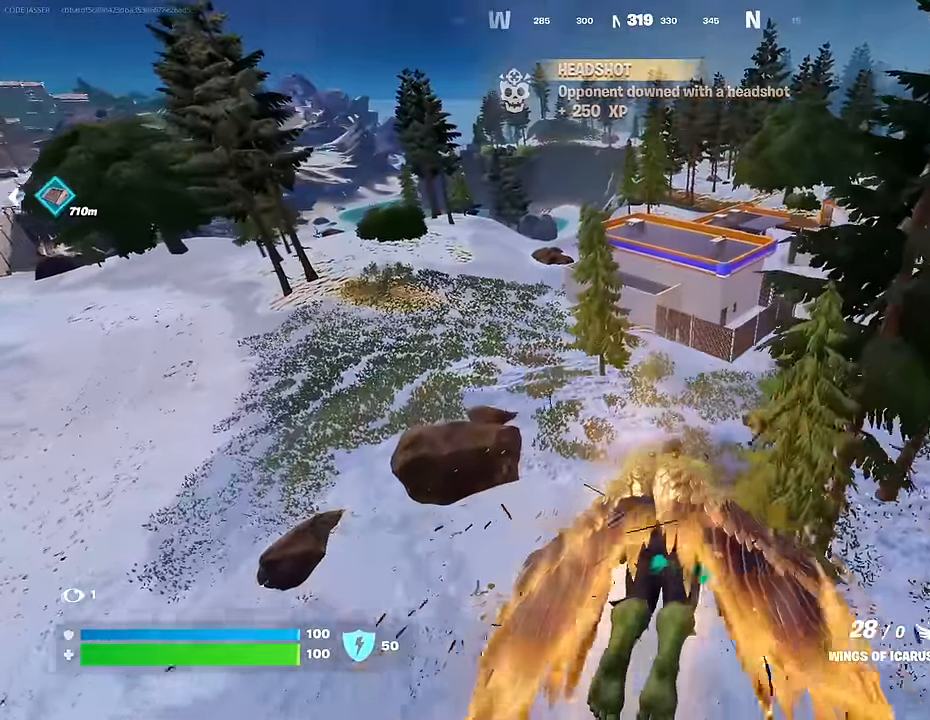
{"buttons": ["R2"], "left_stick": "center", "right_stick": "center", "events": []}
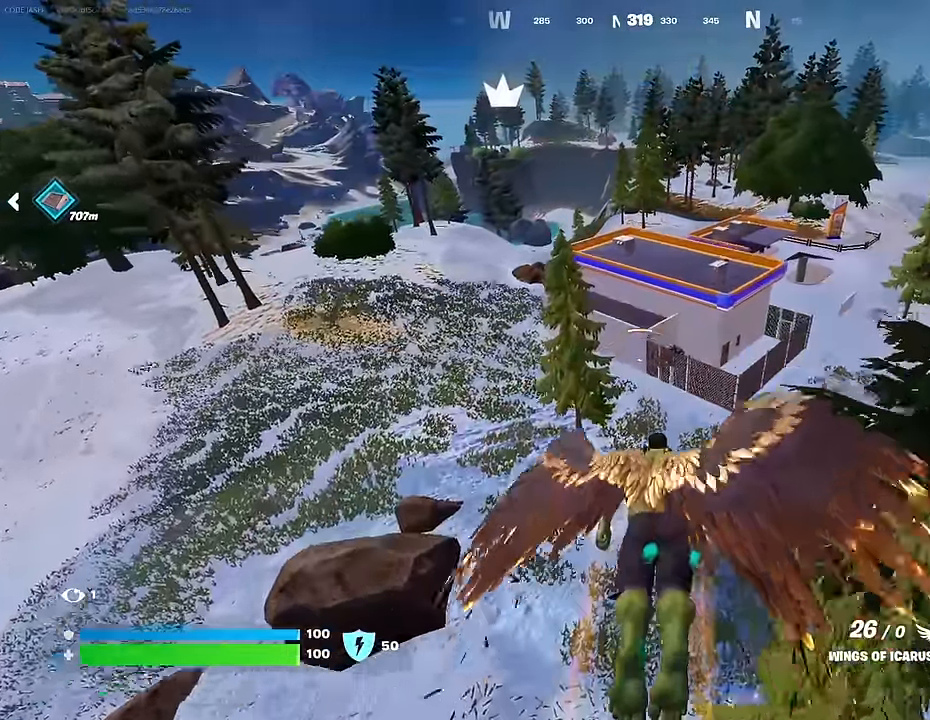
{"buttons": ["R2"], "left_stick": "center", "right_stick": "center", "events": []}
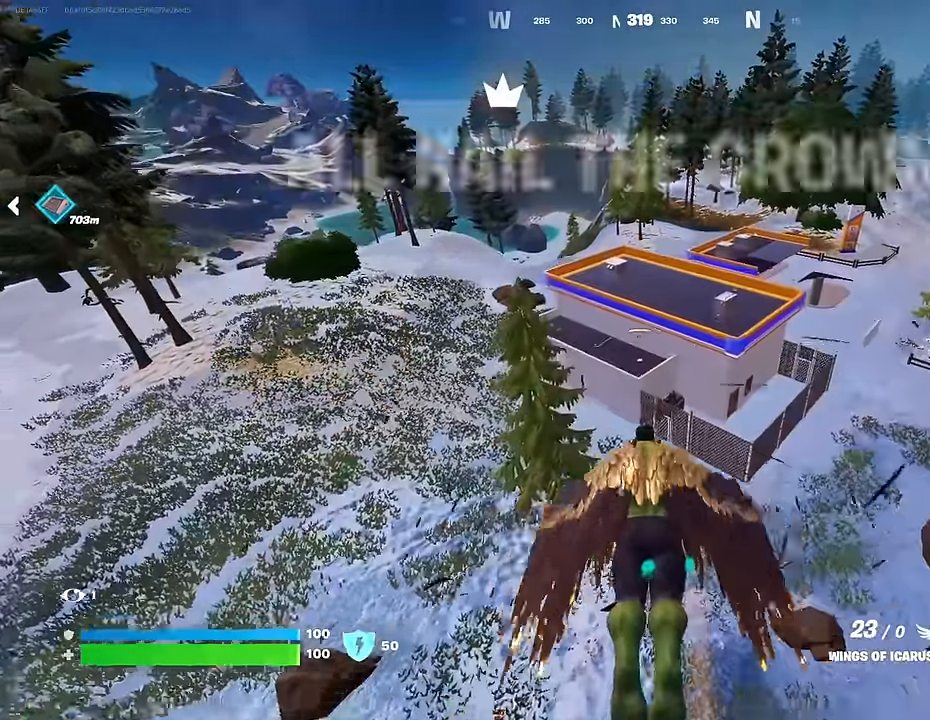
{"buttons": [], "left_stick": "up", "right_stick": "center", "events": [[67, "left_stick", "up-right"], [300, "left_stick", "up"], [400, "R2", "up"]]}
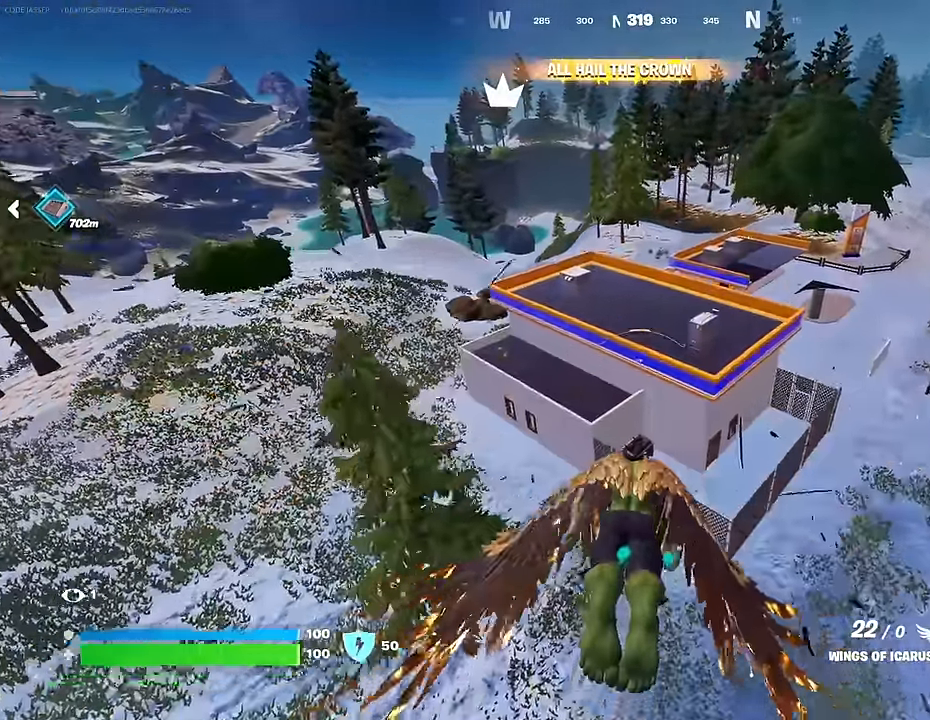
{"buttons": ["CROSS"], "left_stick": "up", "right_stick": "center", "events": [[400, "CROSS", "down"]]}
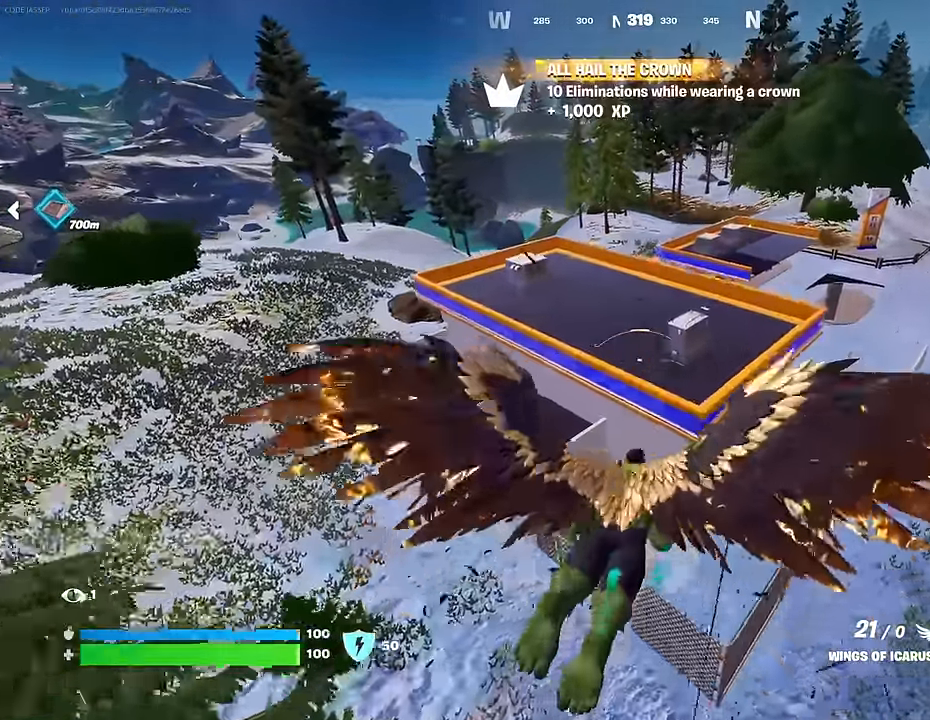
{"buttons": [], "left_stick": "up", "right_stick": "center", "events": [[200, "CROSS", "up"]]}
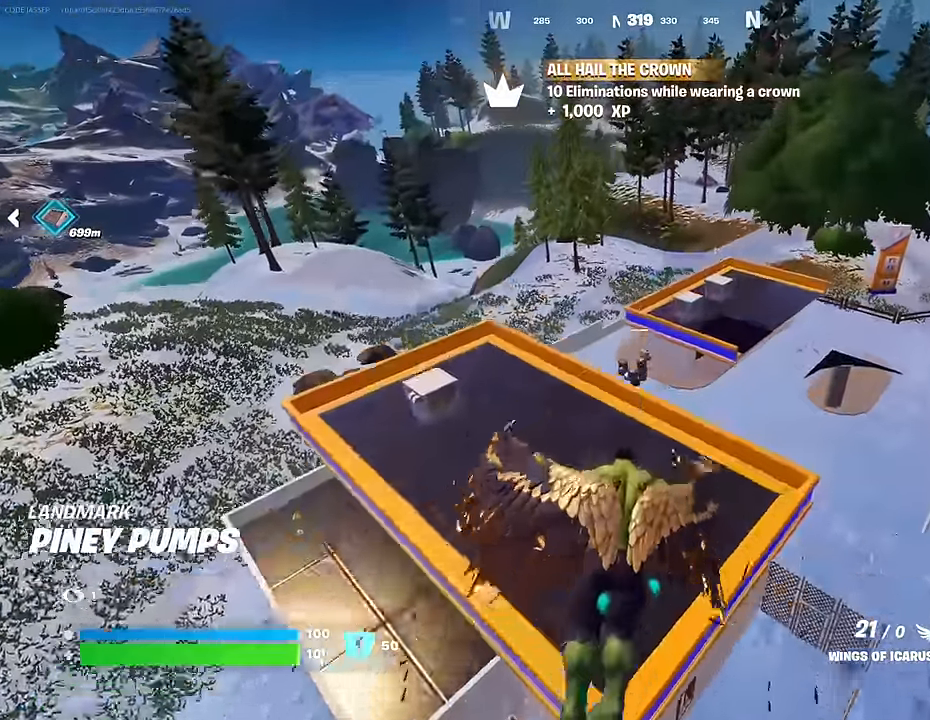
{"buttons": [], "left_stick": "up", "right_stick": "center", "events": [[433, "right_stick", "down"], [500, "right_stick", "center"]]}
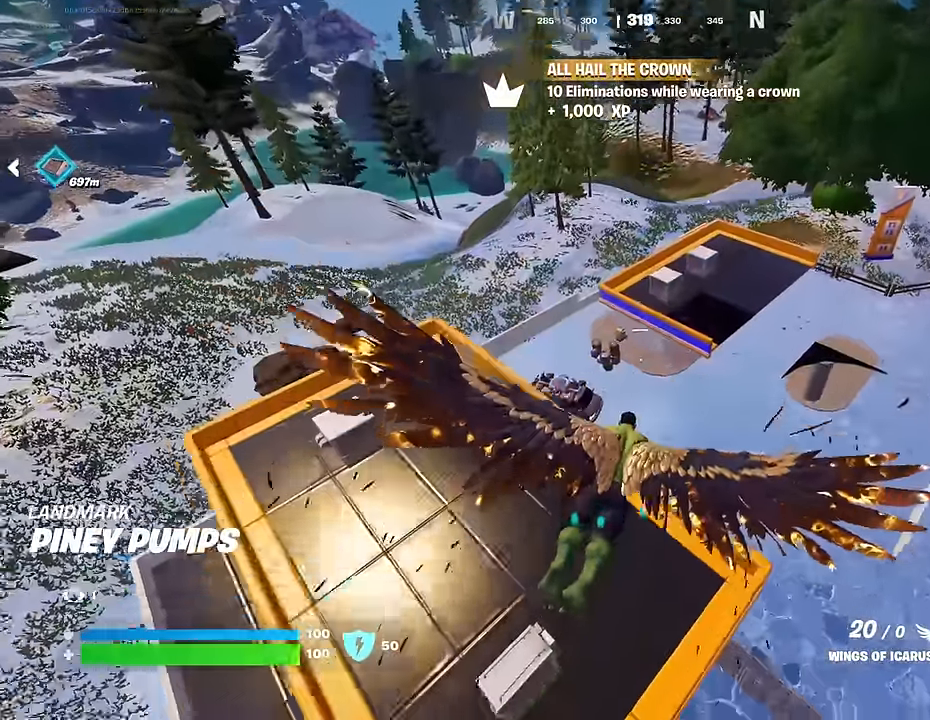
{"buttons": [], "left_stick": "up-right", "right_stick": "left", "events": [[183, "left_stick", "up-right"], [383, "right_stick", "left"]]}
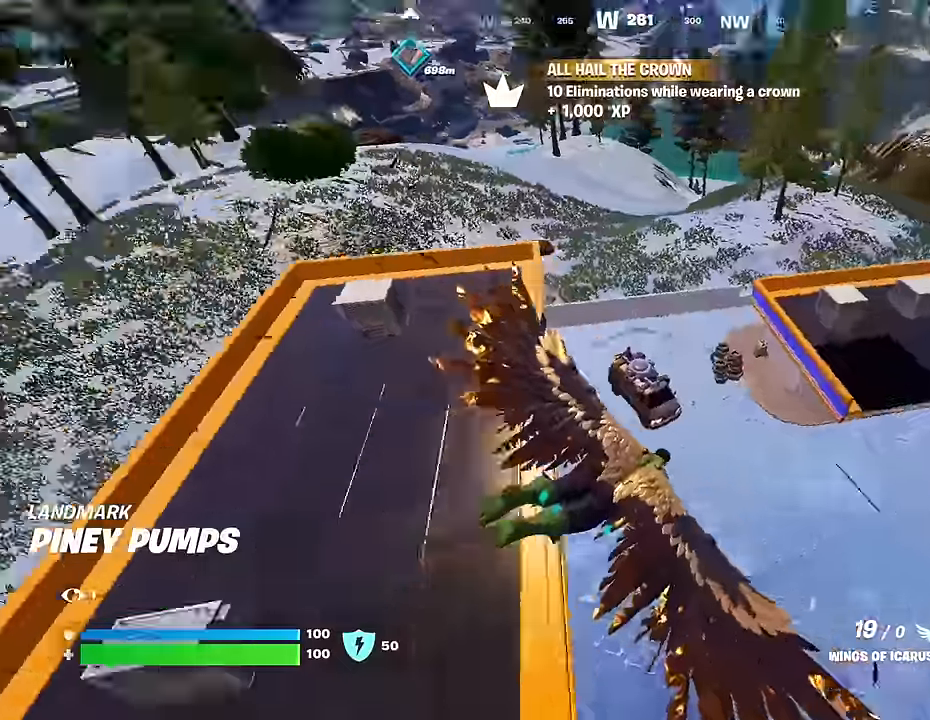
{"buttons": [], "left_stick": "up-right", "right_stick": "center", "events": [[83, "right_stick", "center"]]}
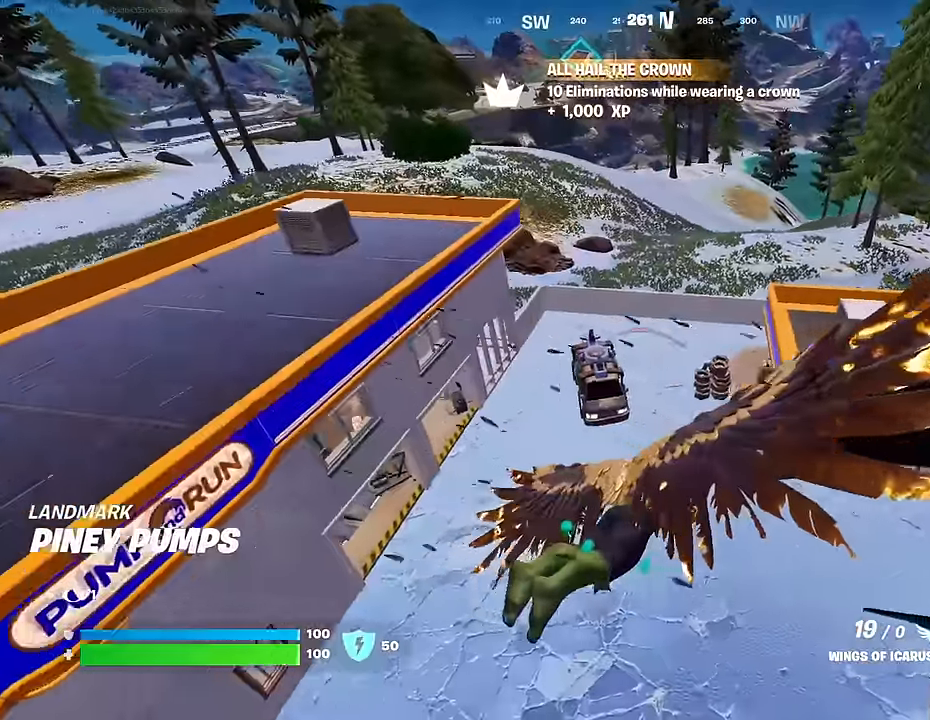
{"buttons": [], "left_stick": "up-right", "right_stick": "right", "events": [[33, "CROSS", "down"], [283, "CROSS", "up"], [417, "right_stick", "right"]]}